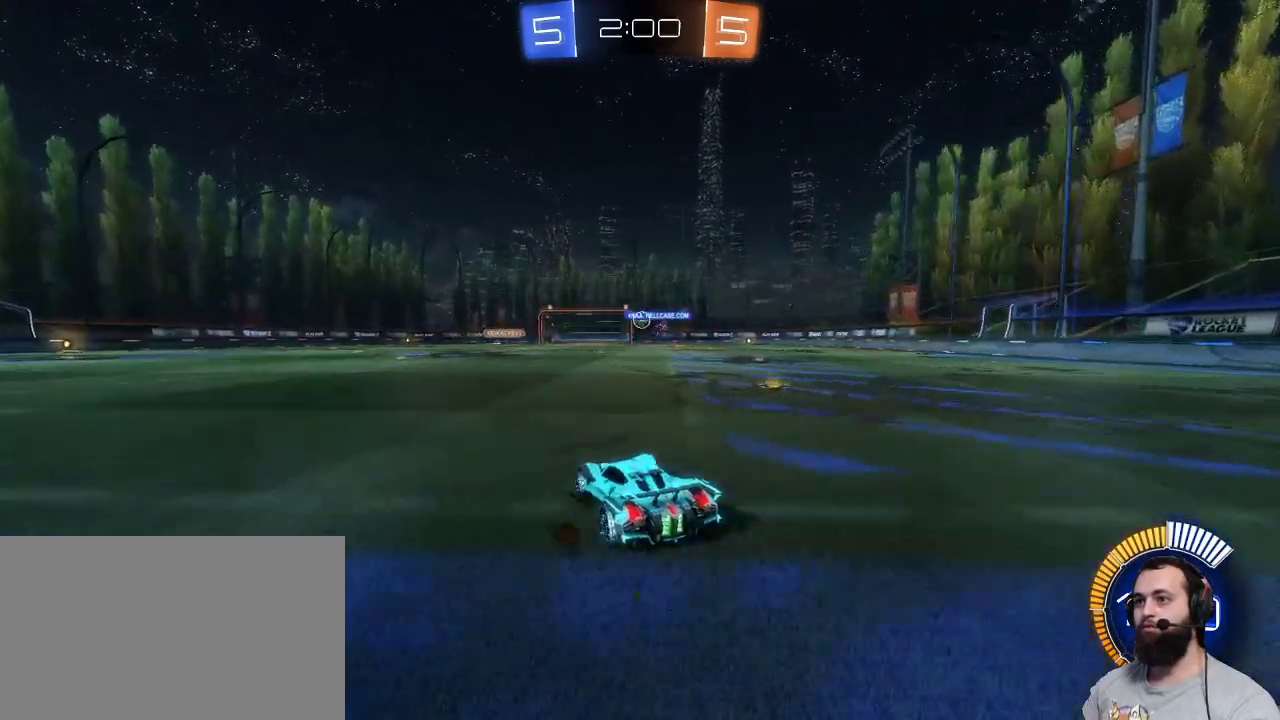
Gameplay with keyboard and mouse; each line is a JSON object with the keys and mouse buttons held at the frame after it. "events" lists presses ("down") and releases ("up") of "a", "ctrl", "d", "e", "q", "r", "s", "shift", "space", "z", "mouse_left", "mouse_wheel" and "mouse_right" between this image and that frame as [ms after this image, input, new state], when the widget could be followed in between. "mouse_left", "mouse_wheel", "mouse_right" = the "left", "wheel", "right" buttons of the "mouse" list. No other keys are recorded. "wheel" means that the mouse wheel is clicked or scrolled. Mouse movement is not recorded.
{"keys": [], "mouse": [], "events": [[300, "z", "up"]]}
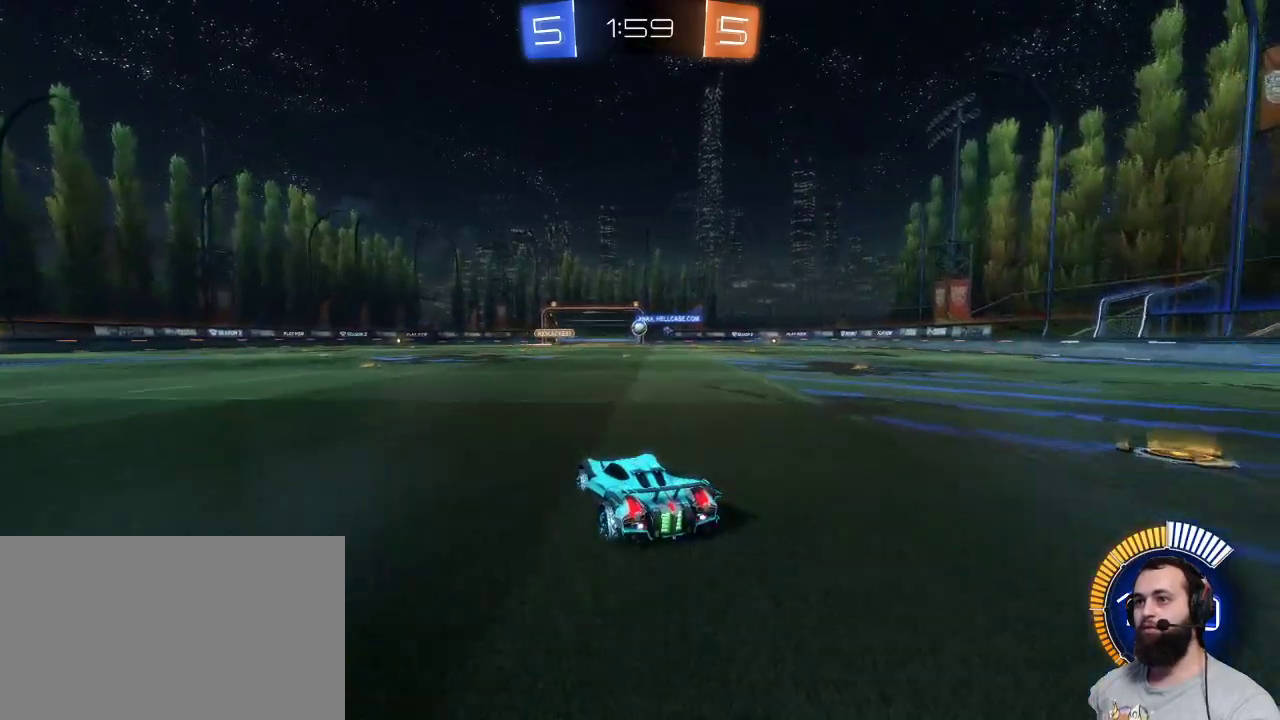
{"keys": ["d", "z"], "mouse": [], "events": [[84, "s", "down"], [134, "d", "down"], [234, "s", "up"], [417, "z", "down"]]}
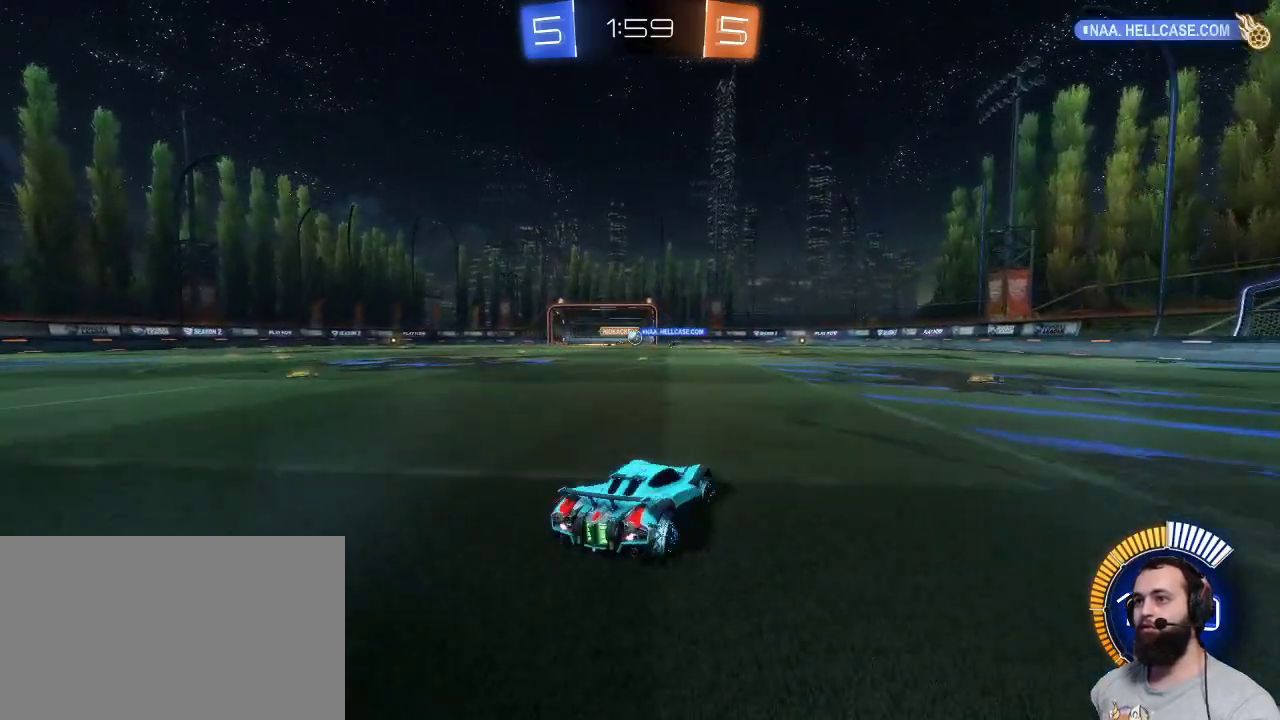
{"keys": ["q", "z"], "mouse": [], "events": [[384, "d", "up"], [384, "q", "down"]]}
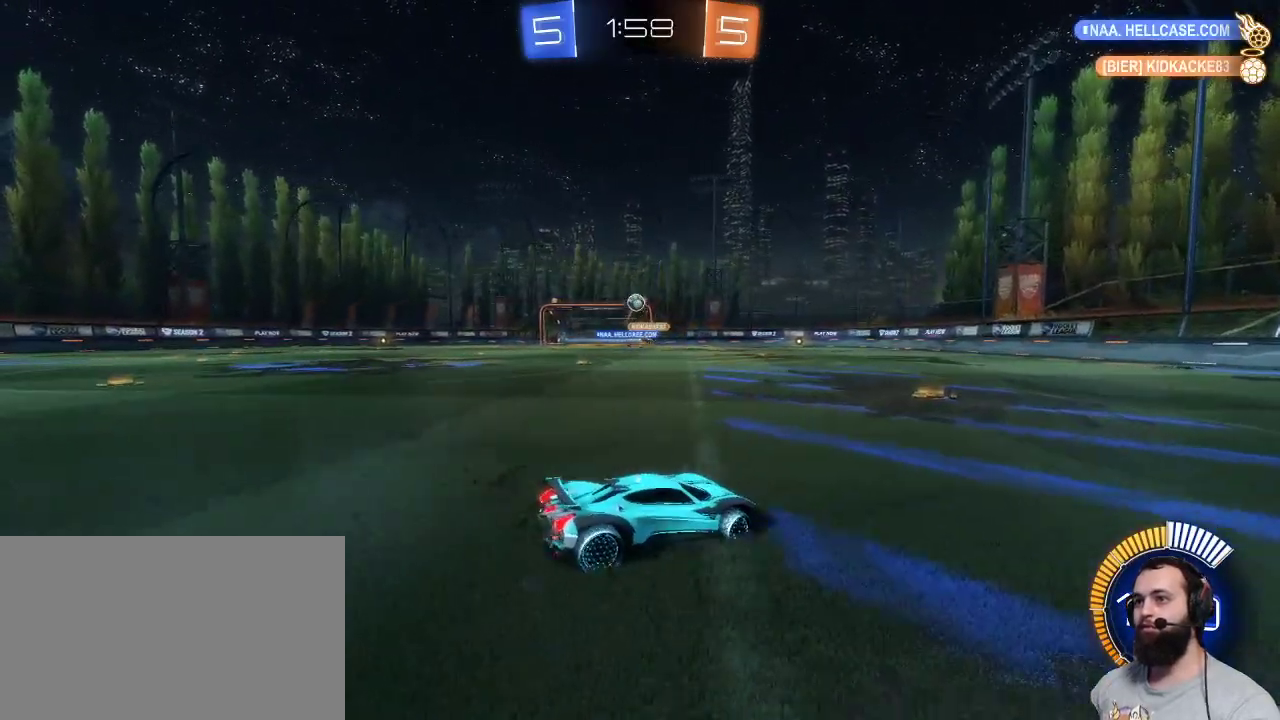
{"keys": [], "mouse": ["left"], "events": [[17, "z", "up"], [167, "s", "down"], [267, "q", "up"], [300, "mouse_right", "down"], [450, "mouse_right", "up"], [450, "s", "up"], [484, "mouse_left", "down"]]}
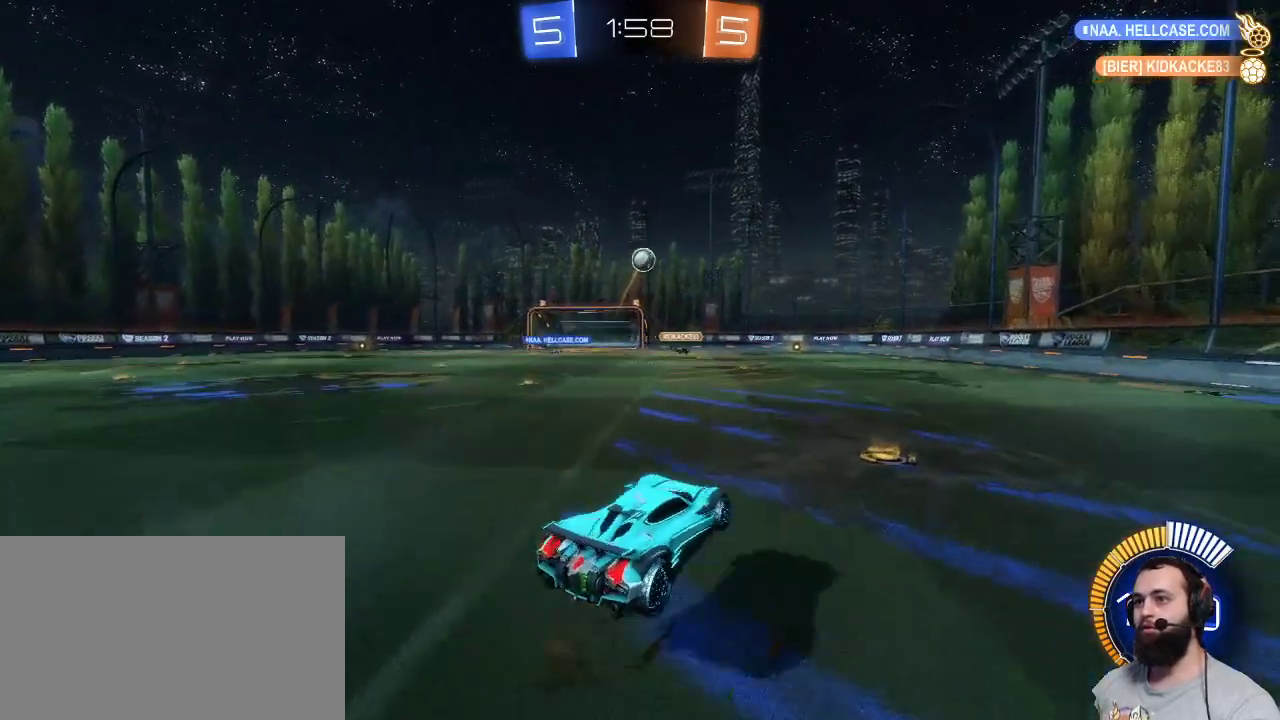
{"keys": [], "mouse": ["left"], "events": [[34, "d", "down"], [34, "mouse_right", "down"], [84, "s", "down"], [234, "d", "up"], [234, "mouse_right", "up"], [234, "s", "up"]]}
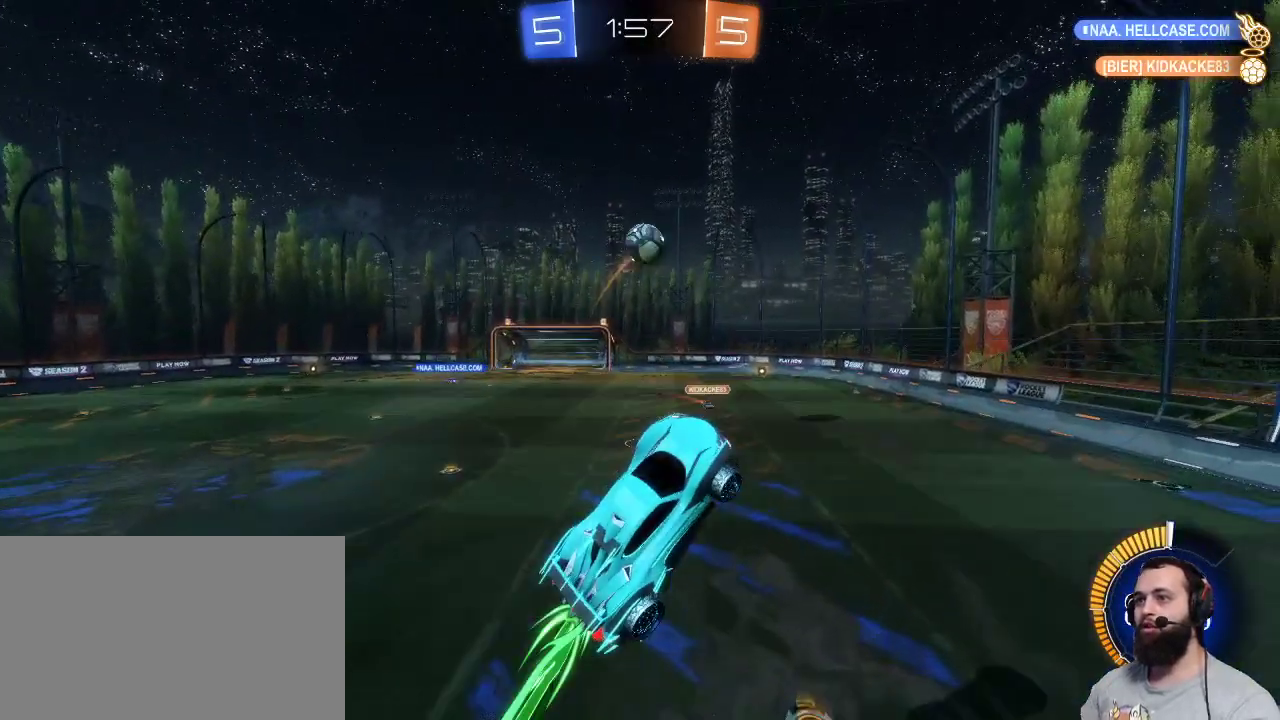
{"keys": [], "mouse": ["left"], "events": [[200, "q", "down"], [284, "q", "up"]]}
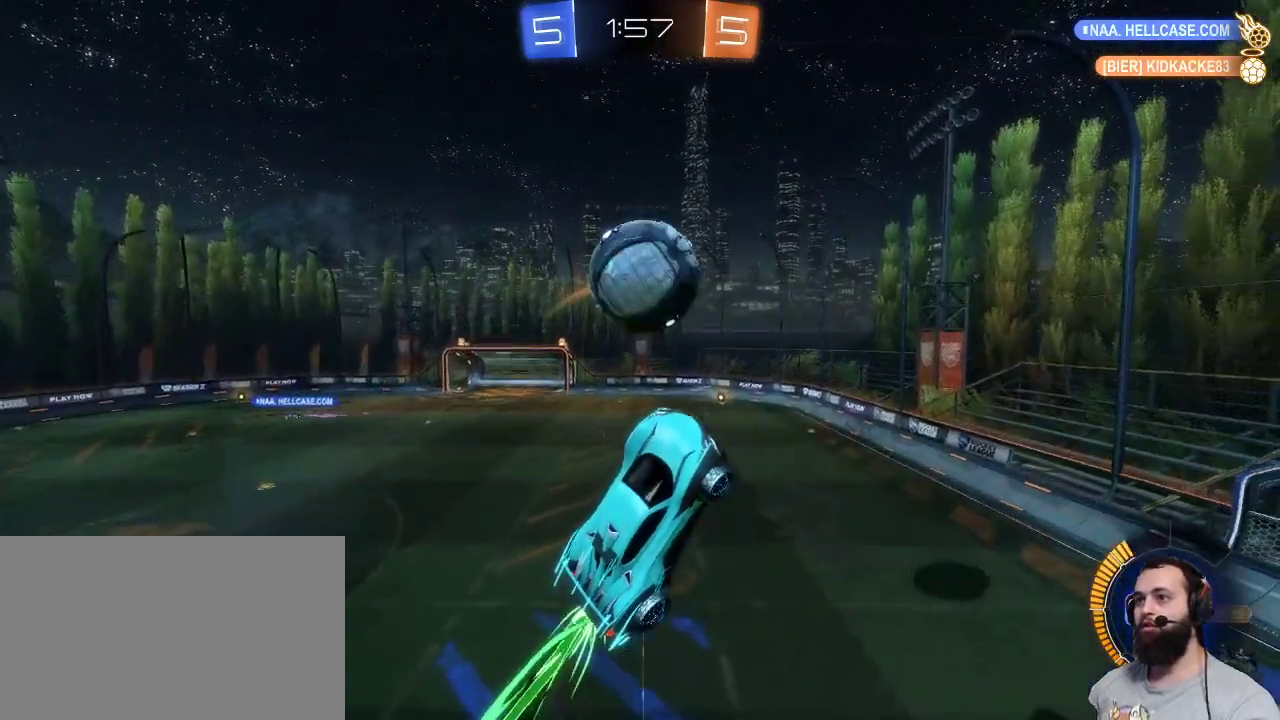
{"keys": ["z"], "mouse": [], "events": [[167, "z", "down"], [217, "mouse_left", "up"]]}
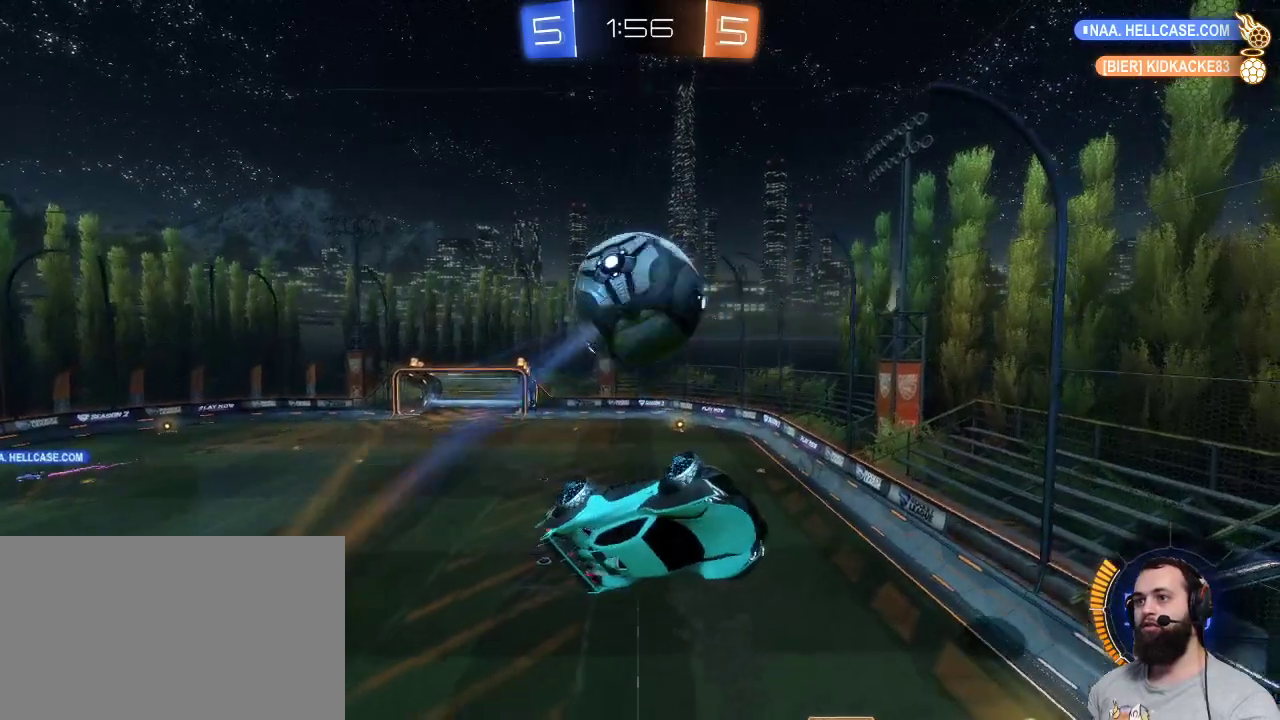
{"keys": [], "mouse": ["left"], "events": [[184, "q", "down"], [234, "z", "up"], [317, "mouse_left", "down"], [317, "q", "up"]]}
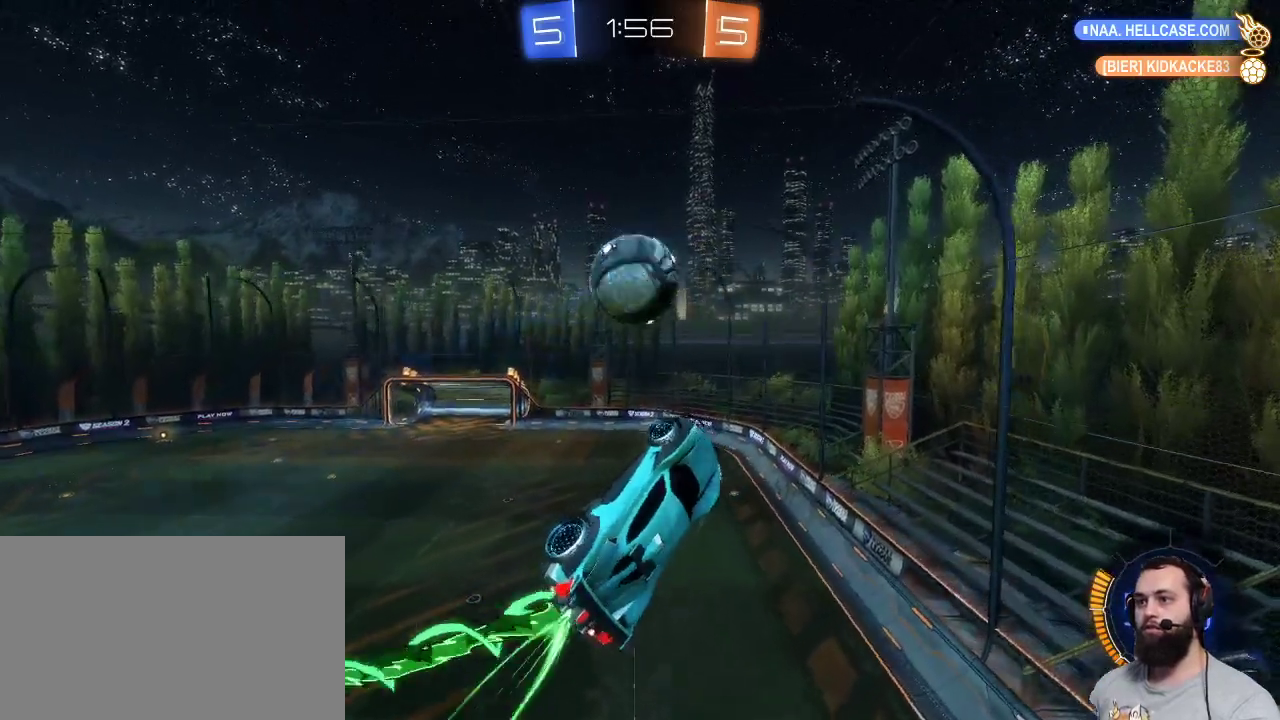
{"keys": ["a", "q", "z"], "mouse": [], "events": [[284, "mouse_left", "up"], [284, "z", "down"], [434, "a", "down"], [434, "q", "down"]]}
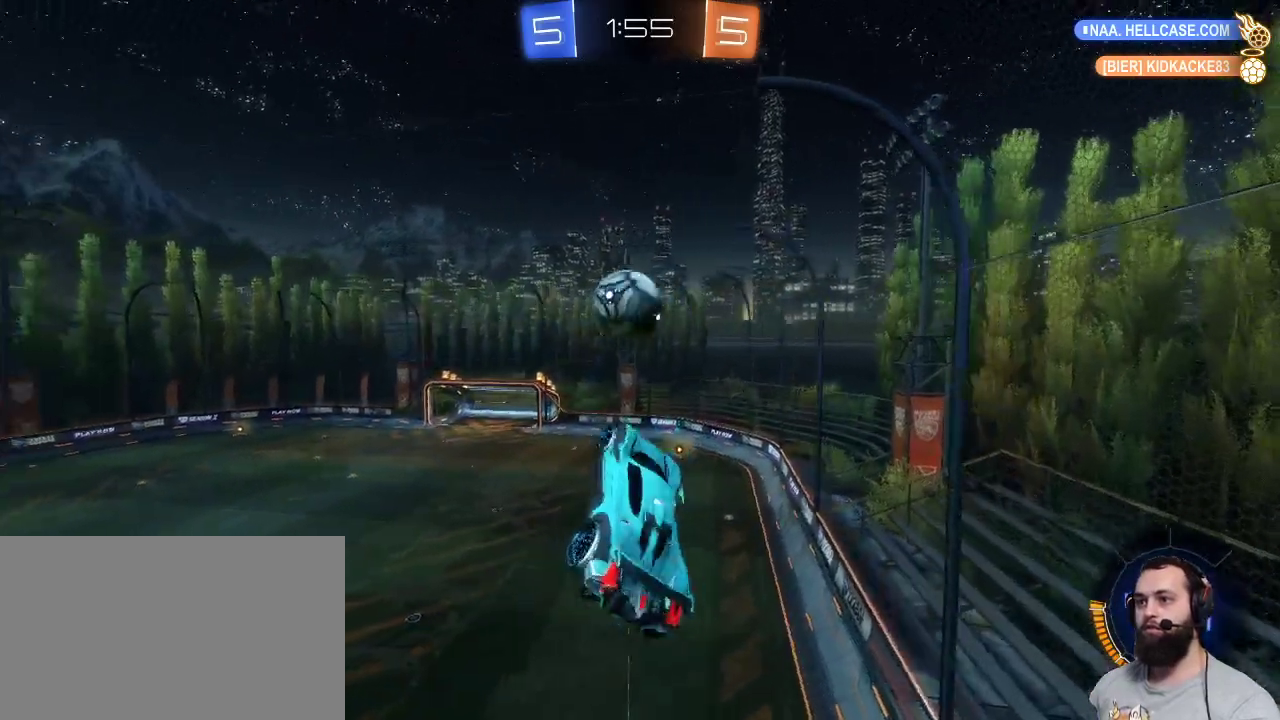
{"keys": ["z"], "mouse": [], "events": [[17, "z", "up"], [67, "a", "up"], [67, "q", "up"], [300, "z", "down"]]}
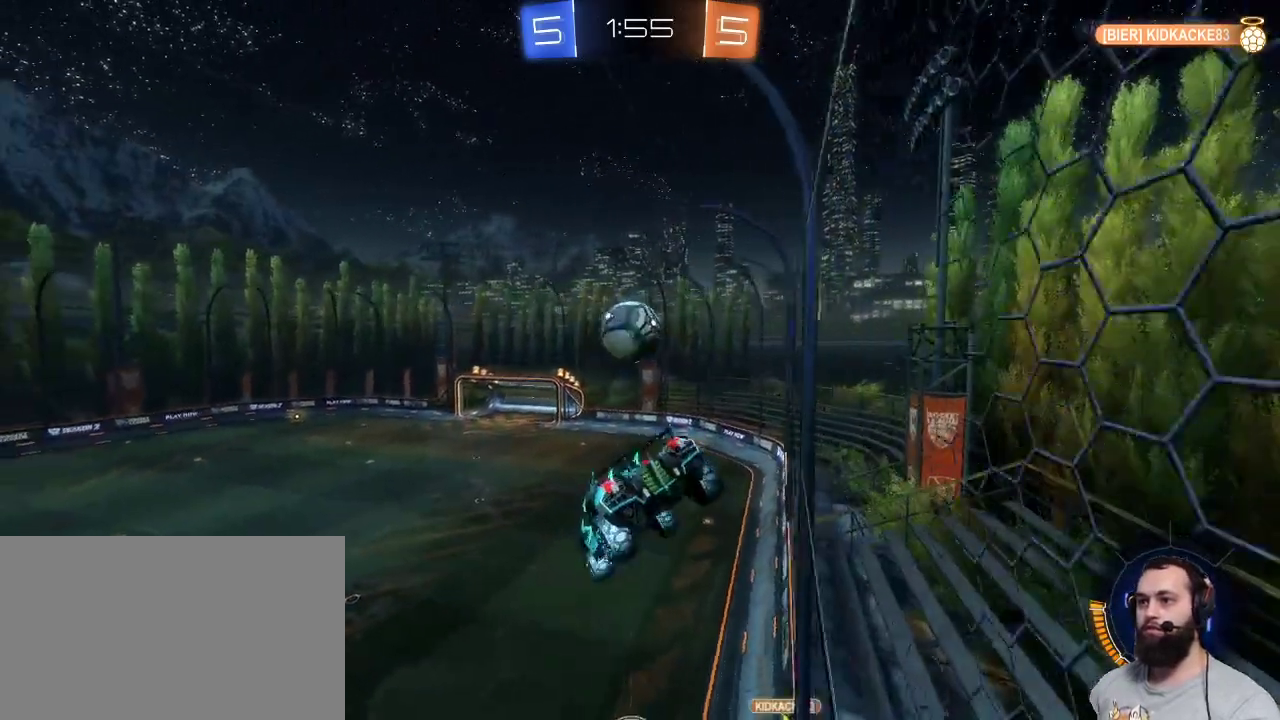
{"keys": ["z"], "mouse": ["left"], "events": [[134, "d", "down"], [284, "mouse_left", "down"], [367, "d", "up"]]}
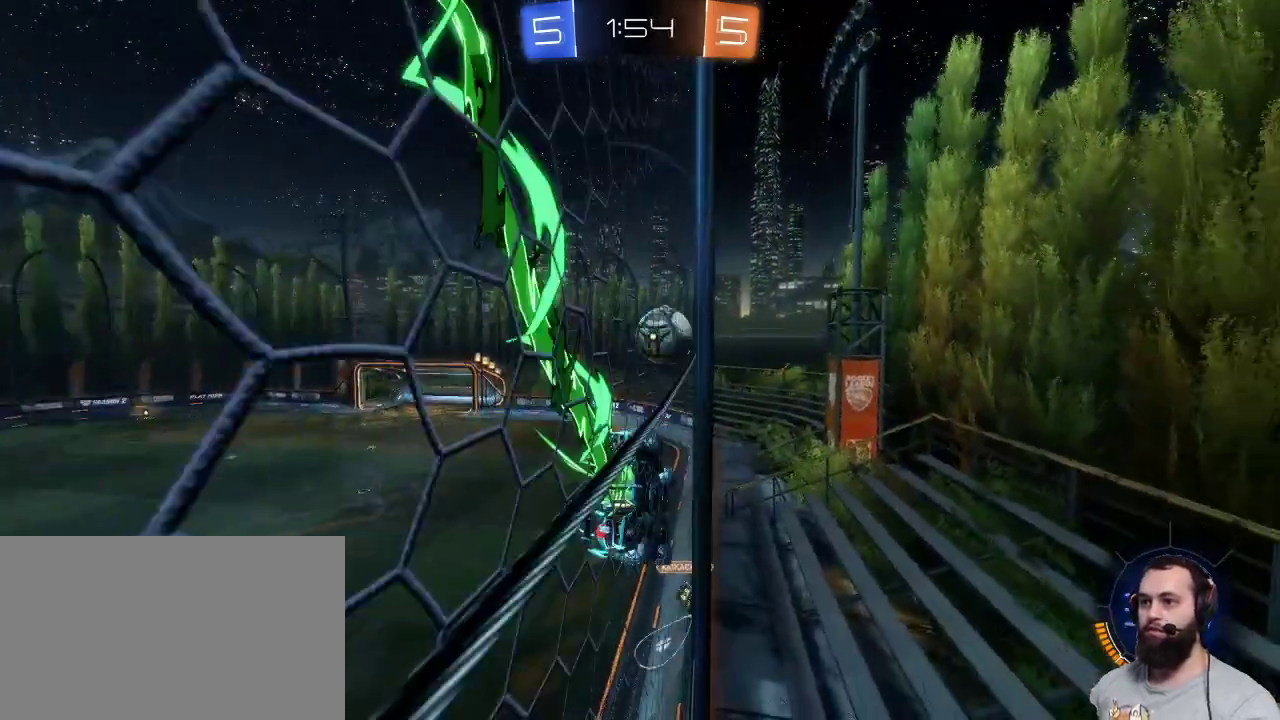
{"keys": ["q"], "mouse": ["left", "right"], "events": [[250, "d", "down"], [334, "d", "up"], [384, "q", "down"], [434, "mouse_right", "down"], [434, "z", "up"]]}
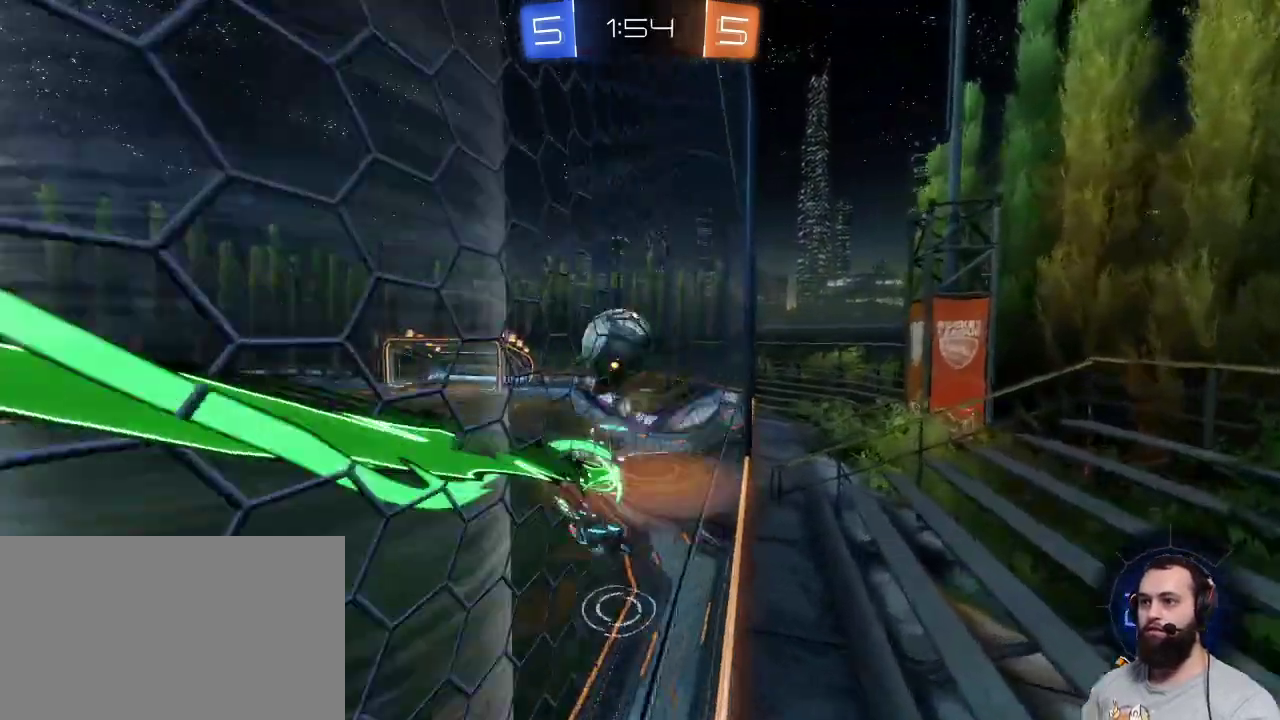
{"keys": ["q"], "mouse": [], "events": [[67, "mouse_left", "up"], [117, "mouse_right", "up"], [117, "q", "up"], [217, "q", "down"], [267, "mouse_left", "down"], [267, "mouse_right", "down"], [450, "mouse_left", "up"], [450, "mouse_right", "up"]]}
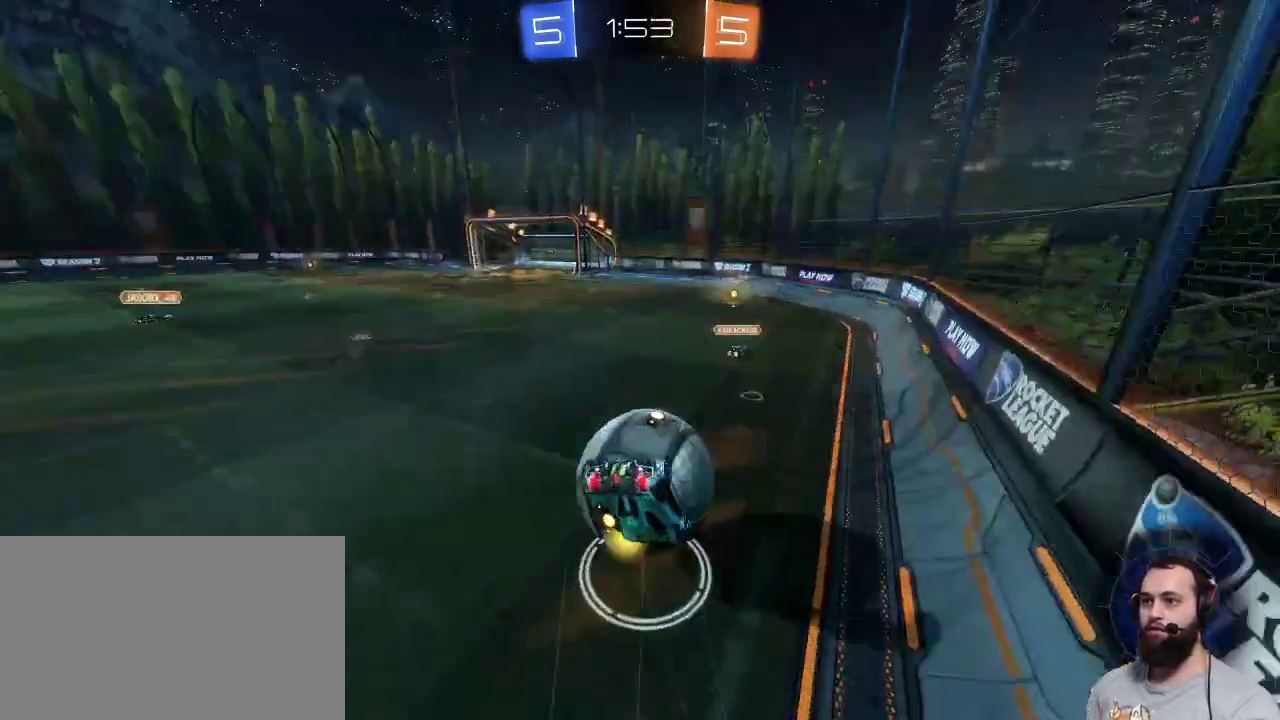
{"keys": [], "mouse": [], "events": [[34, "q", "up"]]}
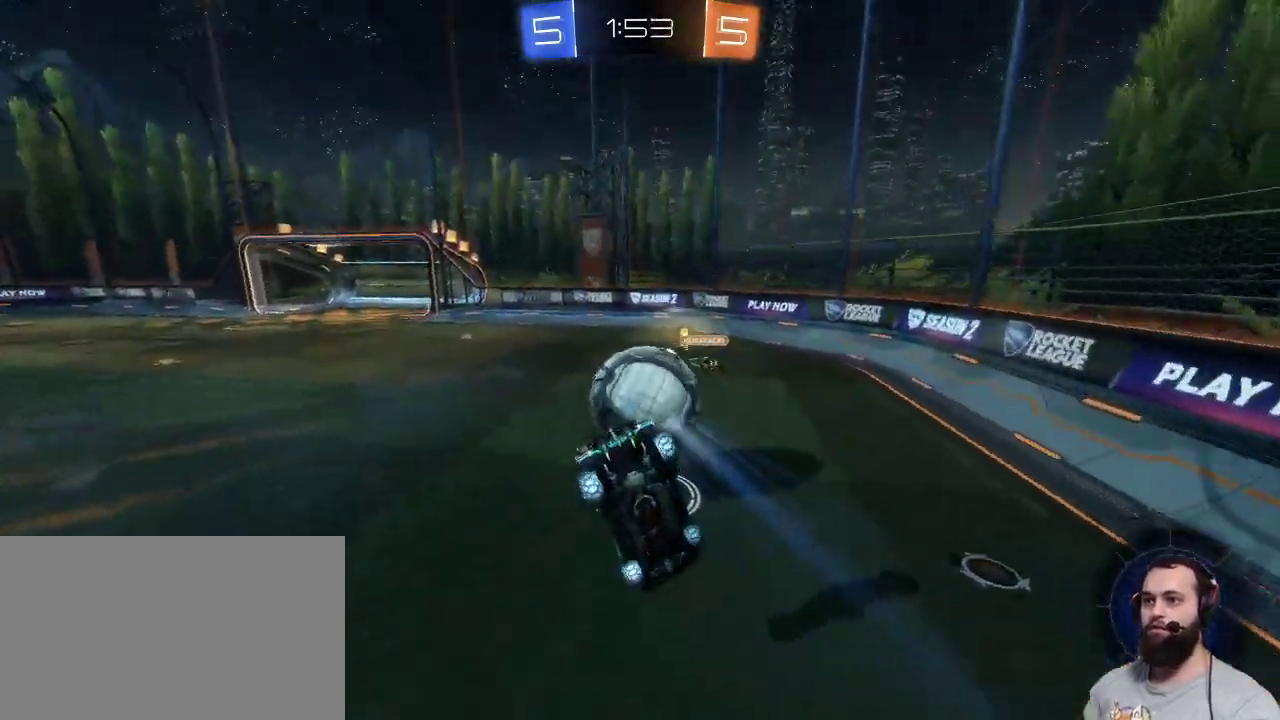
{"keys": ["s"], "mouse": [], "events": [[50, "s", "down"]]}
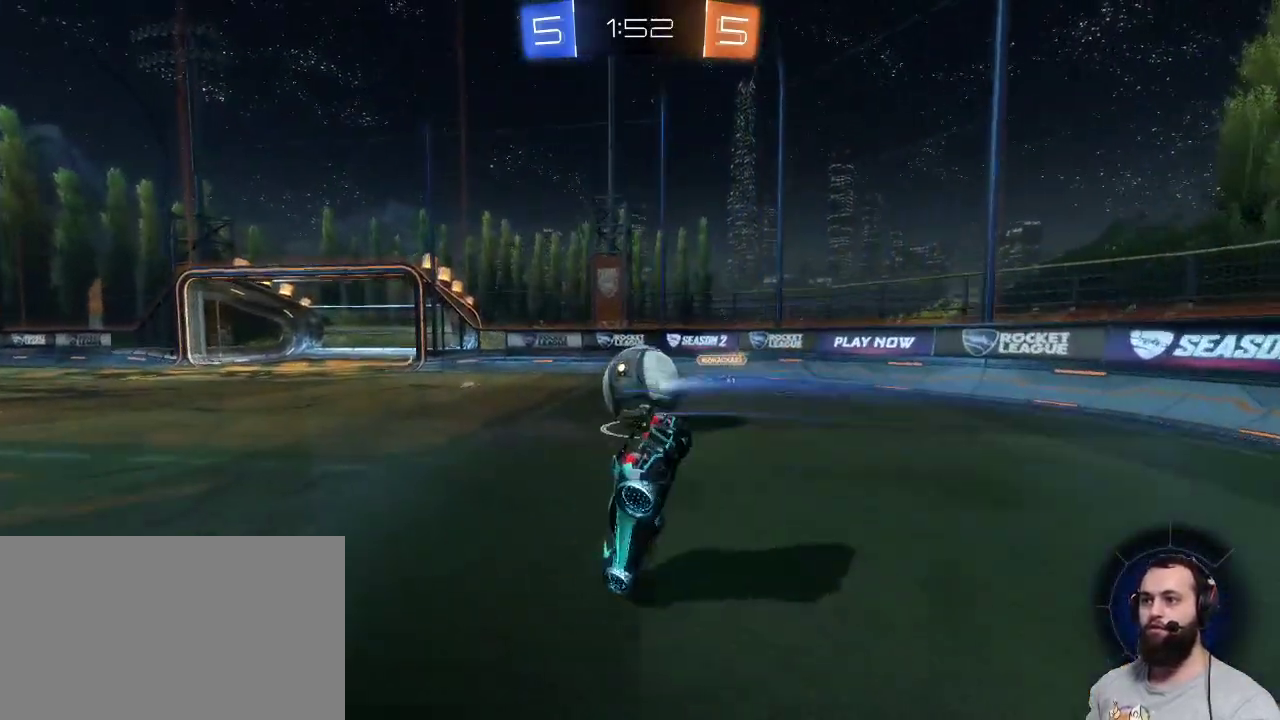
{"keys": ["z"], "mouse": [], "events": [[167, "s", "up"], [300, "z", "down"]]}
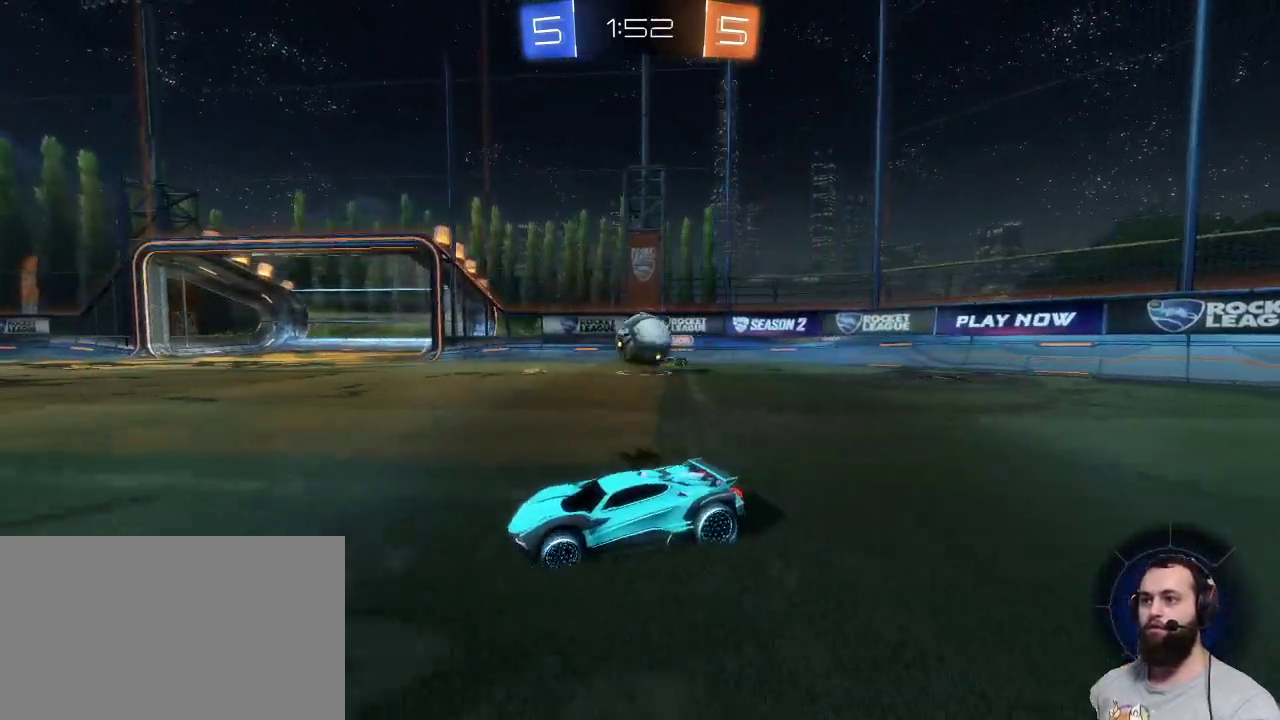
{"keys": ["z"], "mouse": [], "events": [[134, "d", "down"], [417, "d", "up"]]}
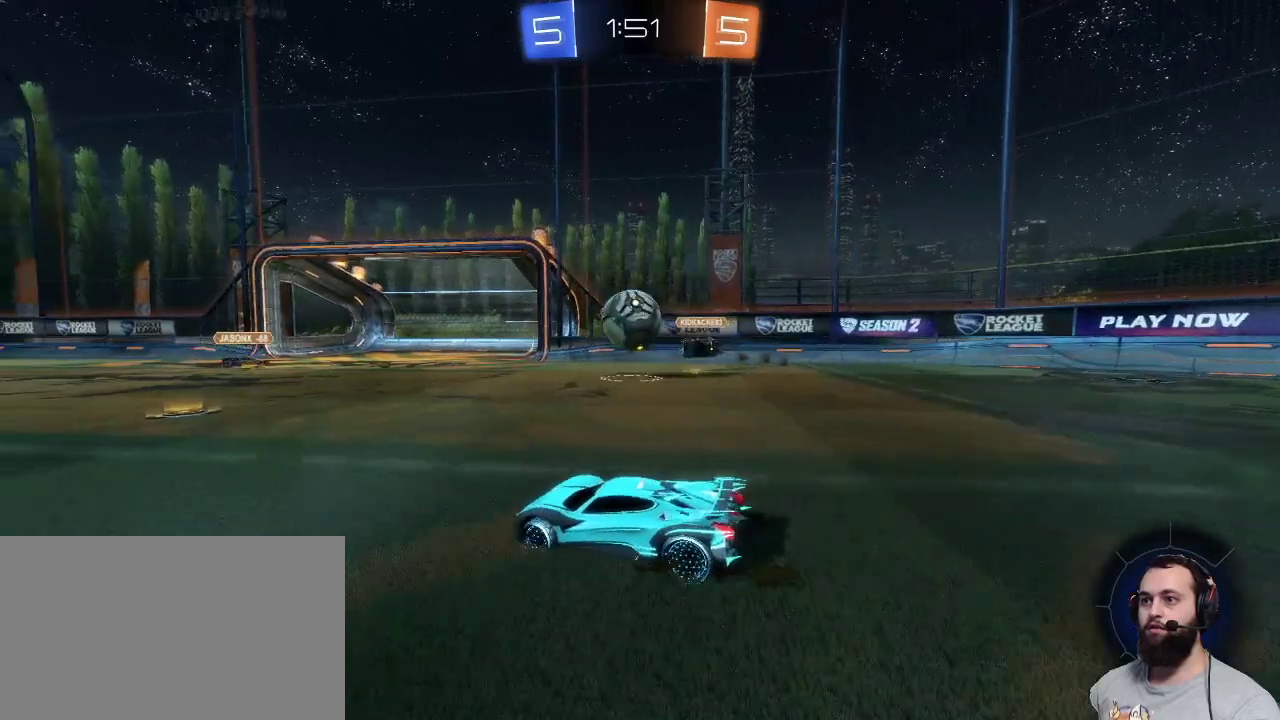
{"keys": ["z"], "mouse": [], "events": [[200, "q", "down"], [434, "q", "up"]]}
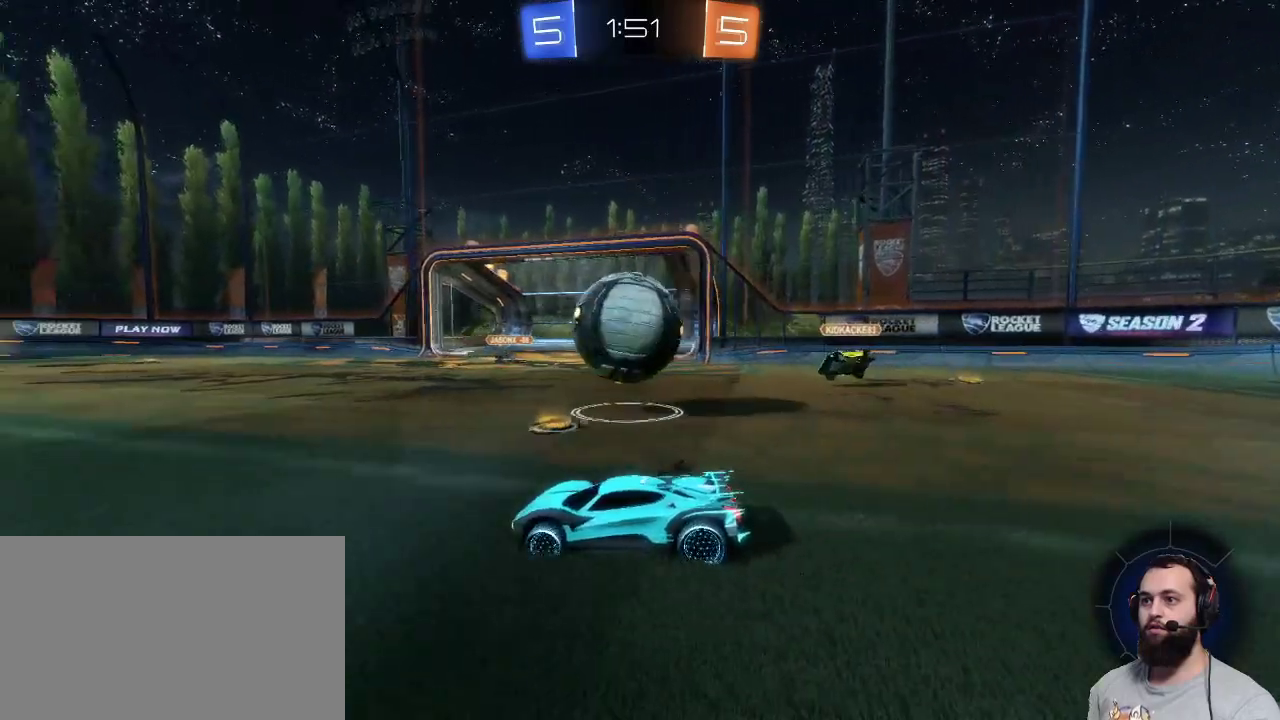
{"keys": ["q", "z"], "mouse": [], "events": [[167, "z", "up"], [217, "q", "down"], [217, "s", "down"], [350, "s", "up"], [450, "z", "down"]]}
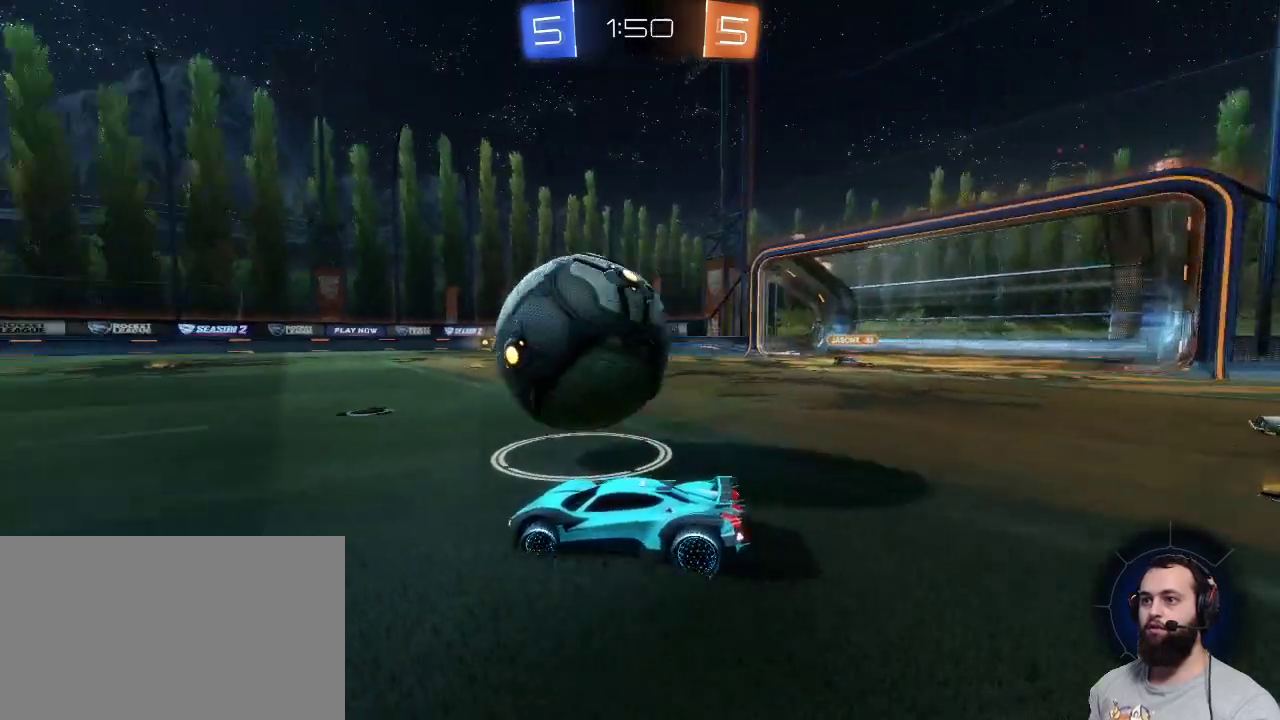
{"keys": ["z"], "mouse": [], "events": [[467, "q", "up"]]}
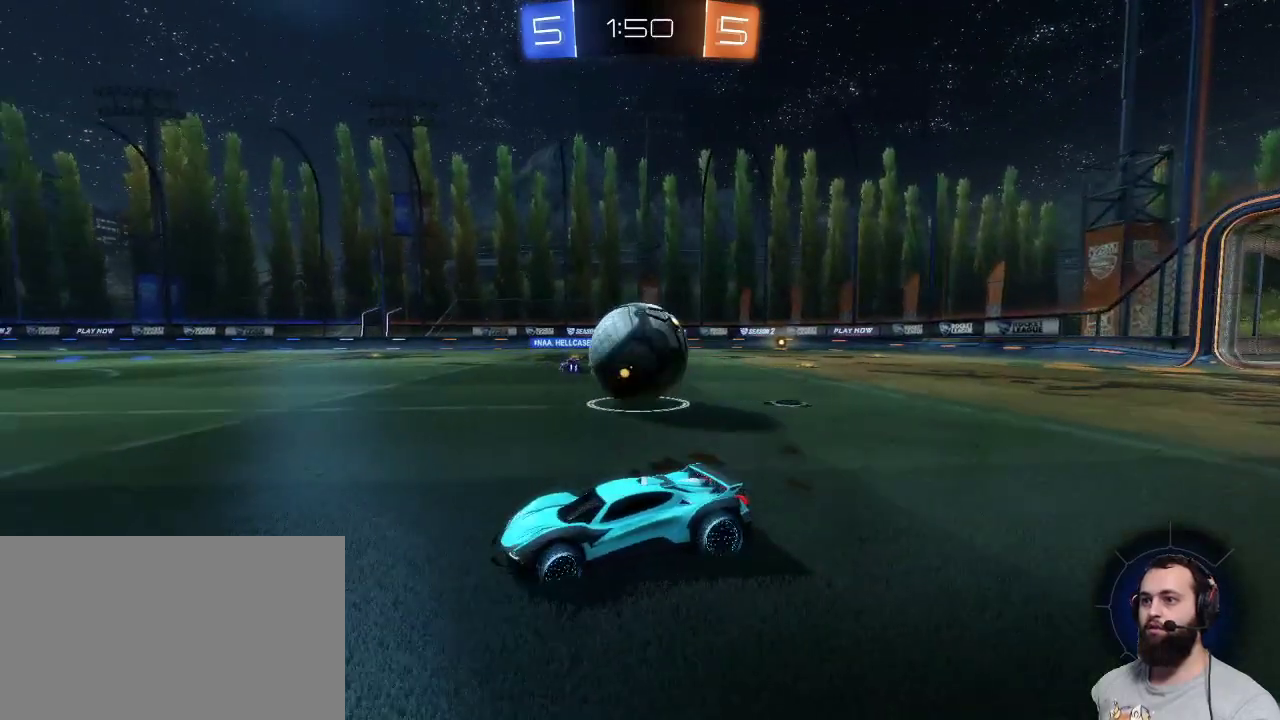
{"keys": ["z"], "mouse": [], "events": []}
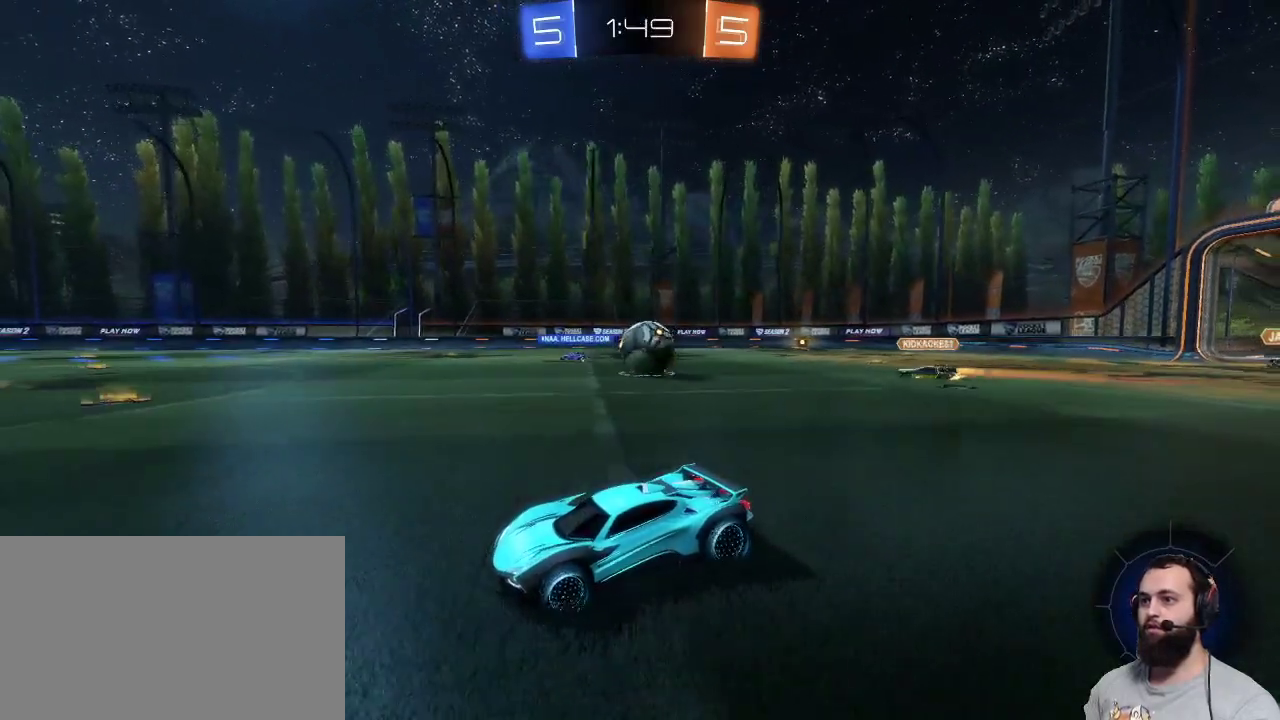
{"keys": ["z"], "mouse": [], "events": [[267, "d", "down"], [450, "d", "up"]]}
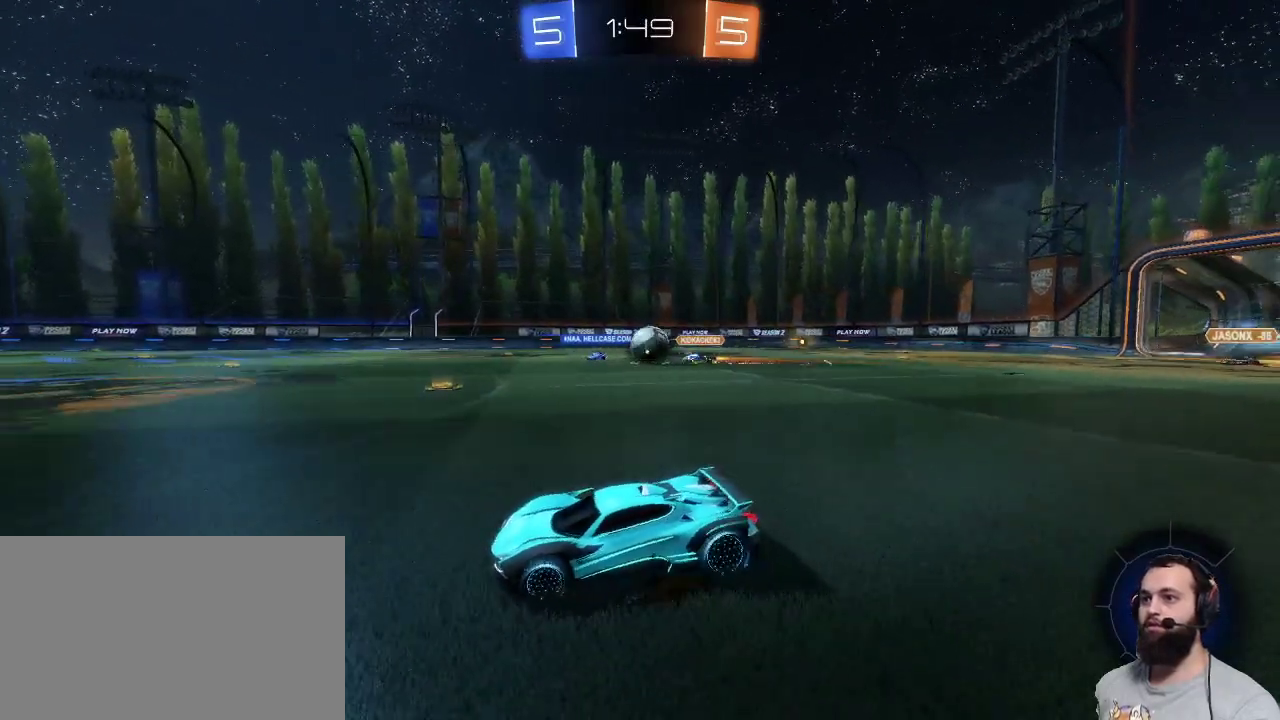
{"keys": ["z"], "mouse": ["right"], "events": [[500, "mouse_right", "down"]]}
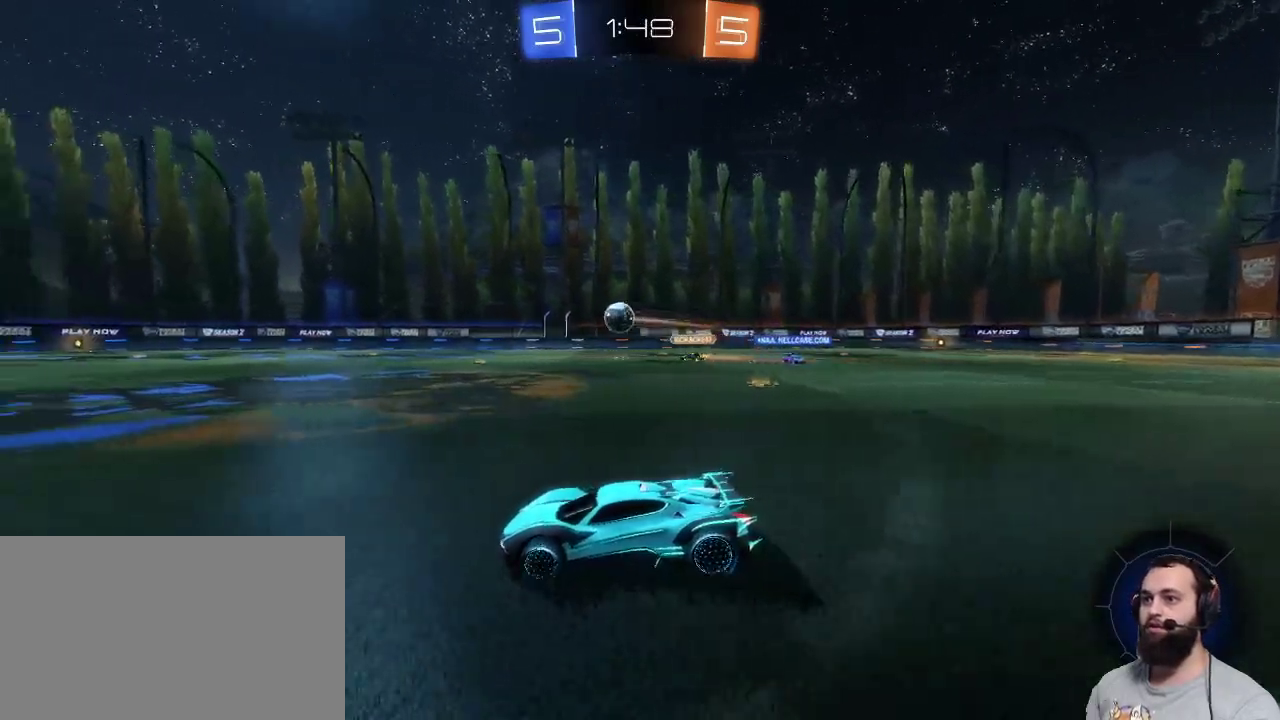
{"keys": [], "mouse": [], "events": [[100, "mouse_right", "up"], [150, "mouse_right", "down"], [250, "mouse_right", "up"], [484, "z", "up"]]}
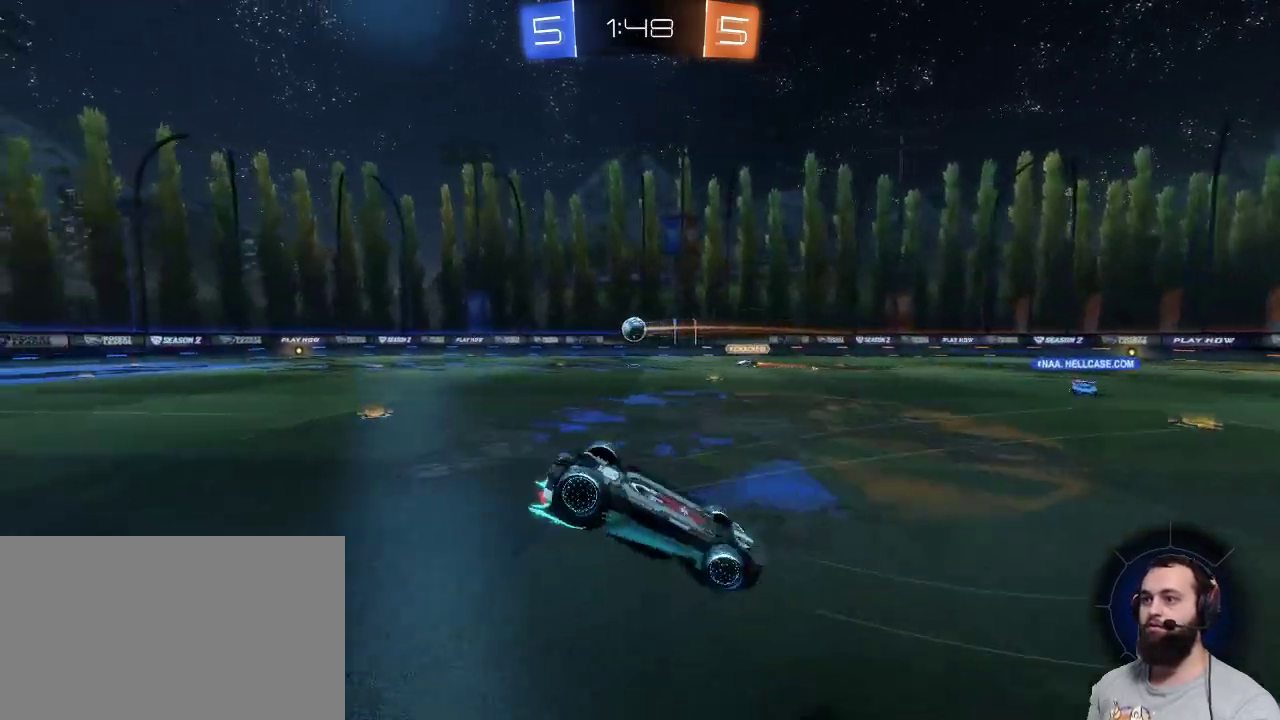
{"keys": [], "mouse": [], "events": []}
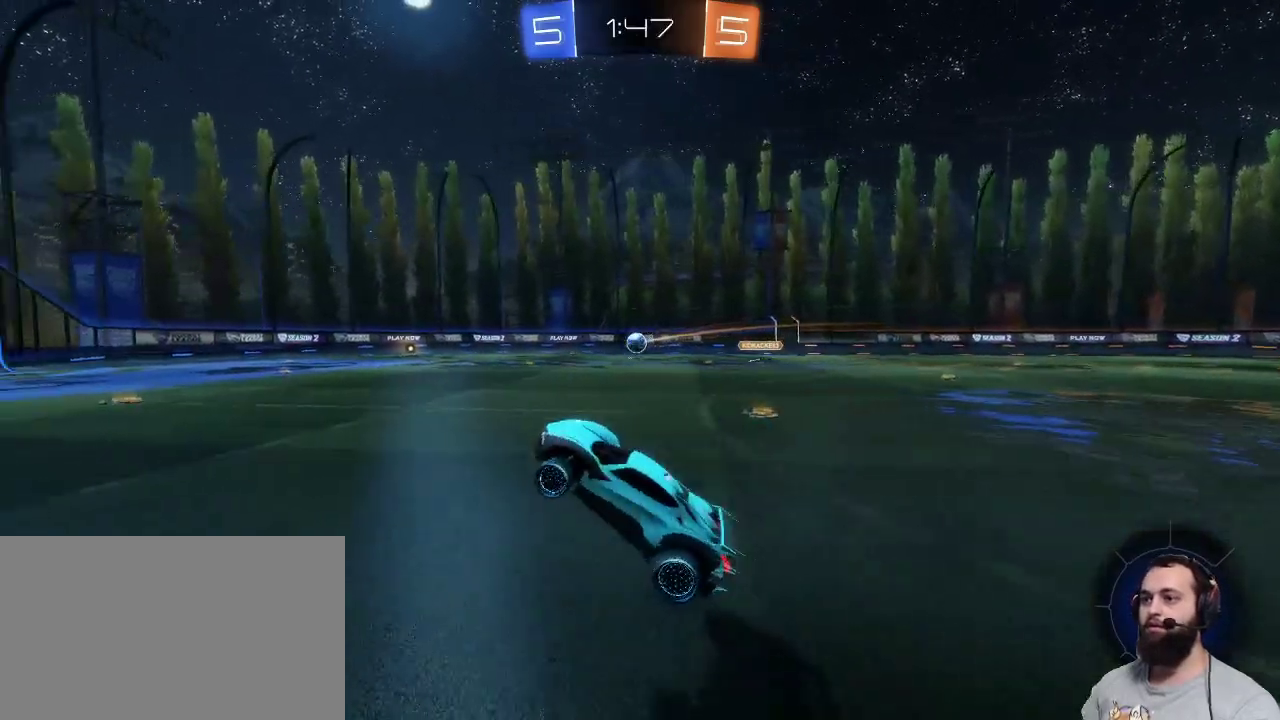
{"keys": ["z"], "mouse": [], "events": [[317, "q", "down"], [317, "z", "down"], [500, "q", "up"]]}
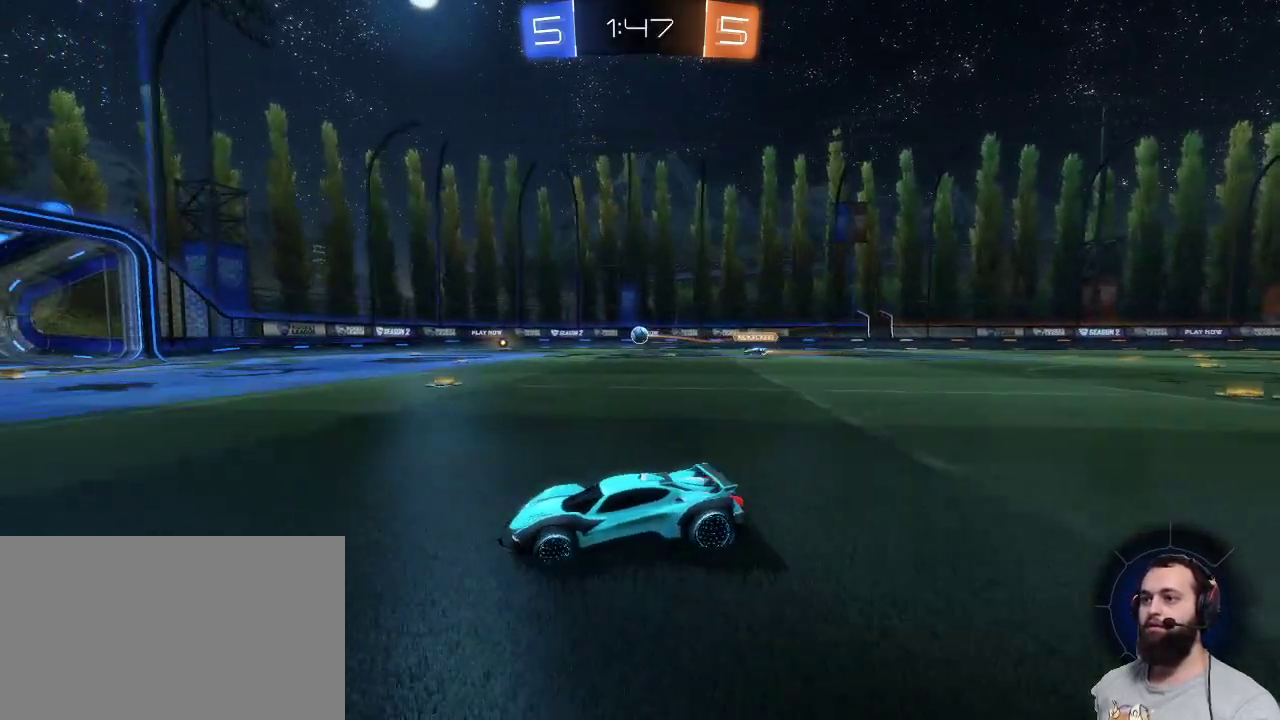
{"keys": ["z"], "mouse": [], "events": []}
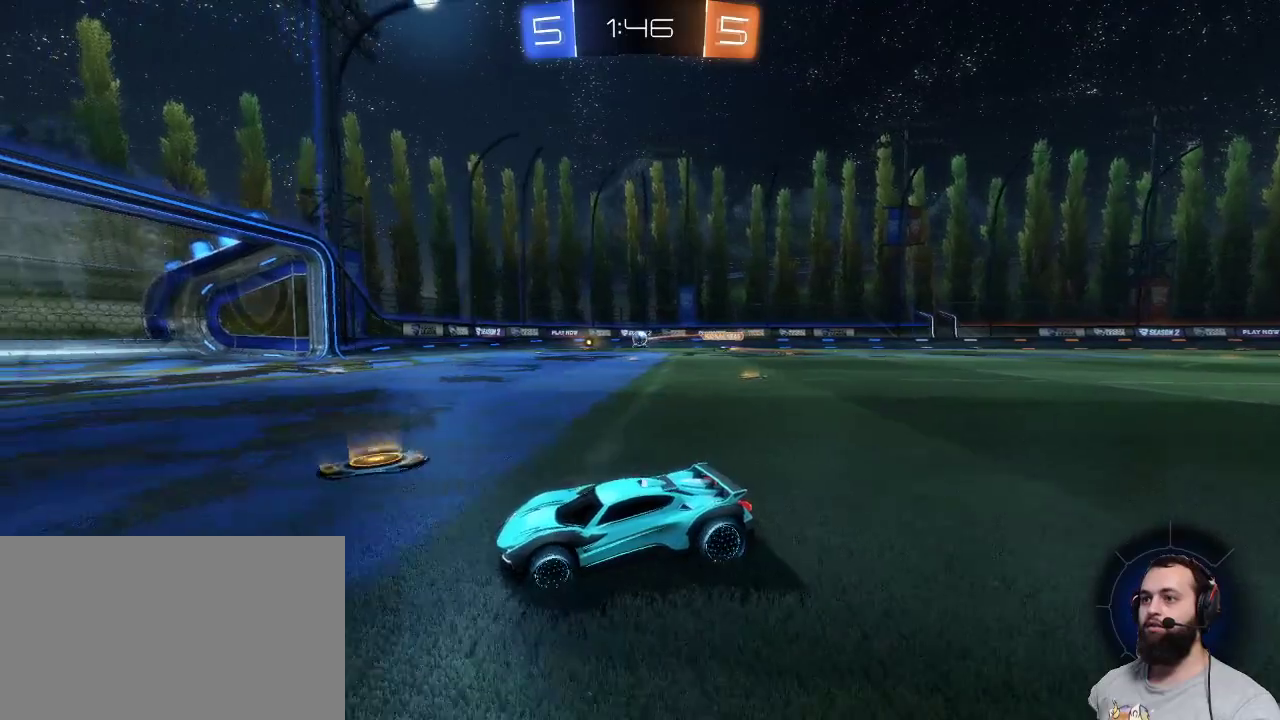
{"keys": ["d", "z"], "mouse": [], "events": [[67, "d", "down"], [300, "d", "up"], [500, "d", "down"]]}
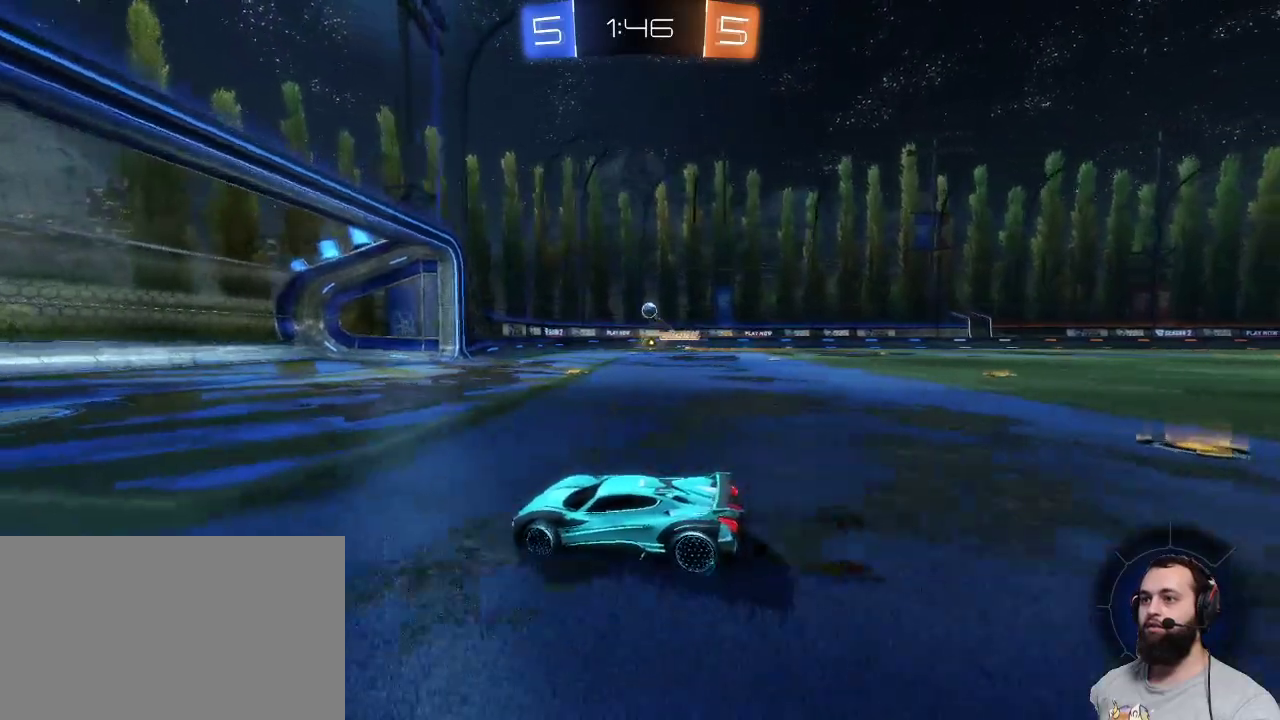
{"keys": ["d", "s"], "mouse": [], "events": [[84, "z", "up"], [134, "d", "up"], [367, "s", "down"], [467, "d", "down"]]}